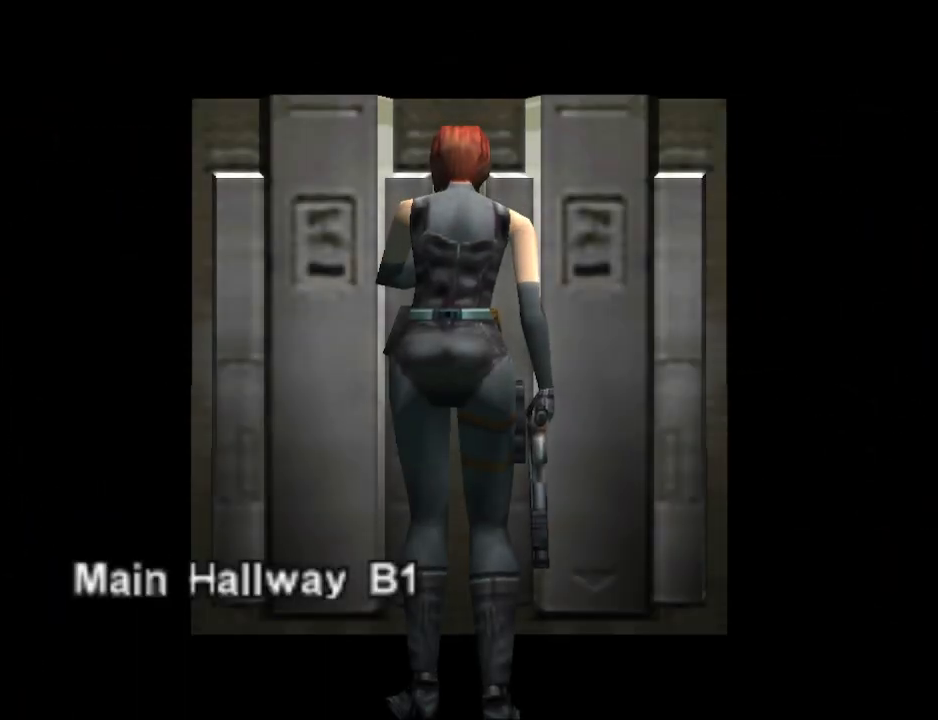
Gameplay with a controller (PlayStation layout); each line is a JSON object with the inputs held at the frame after it. "events" lists button and stick changes between this image and that frame as [ms after this image, input, new state], when the widget could be followed in between. Not read: L2 R2 left_stick right_stick.
{"buttons": [], "events": []}
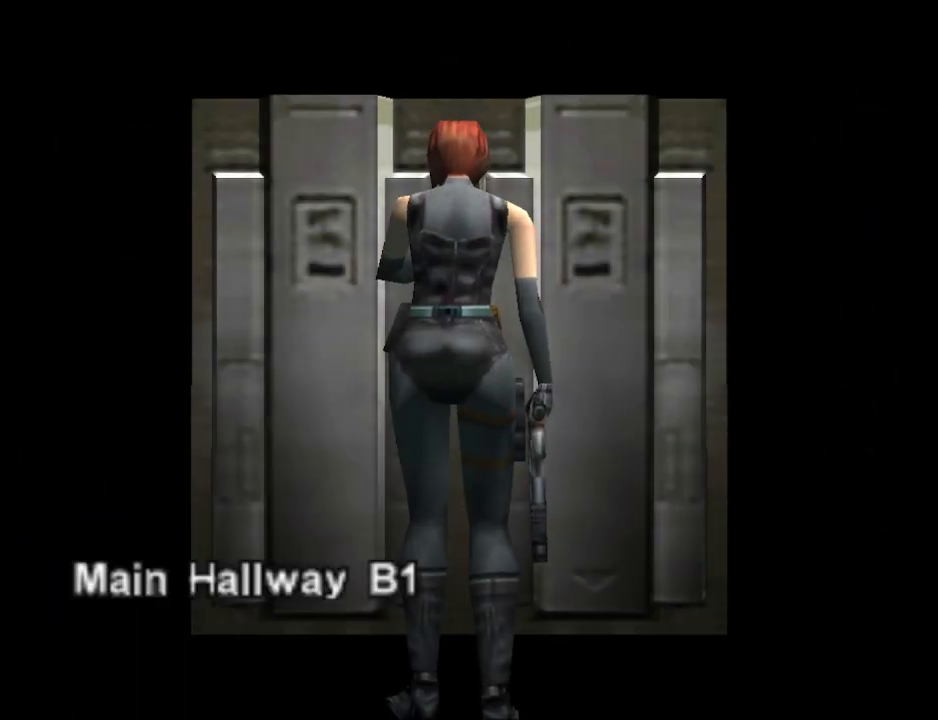
{"buttons": [], "events": []}
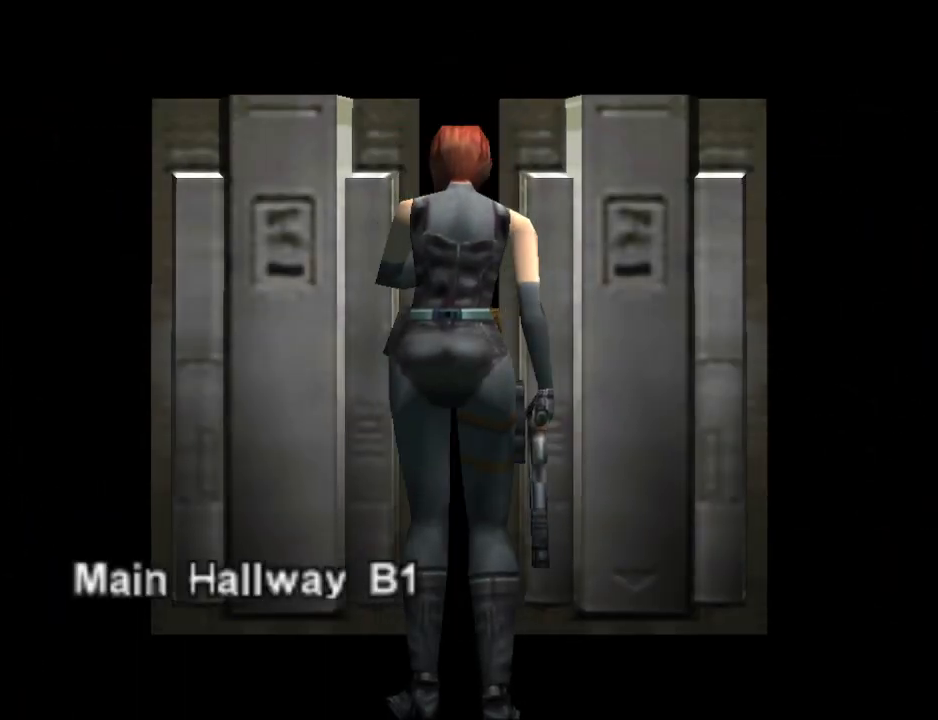
{"buttons": [], "events": []}
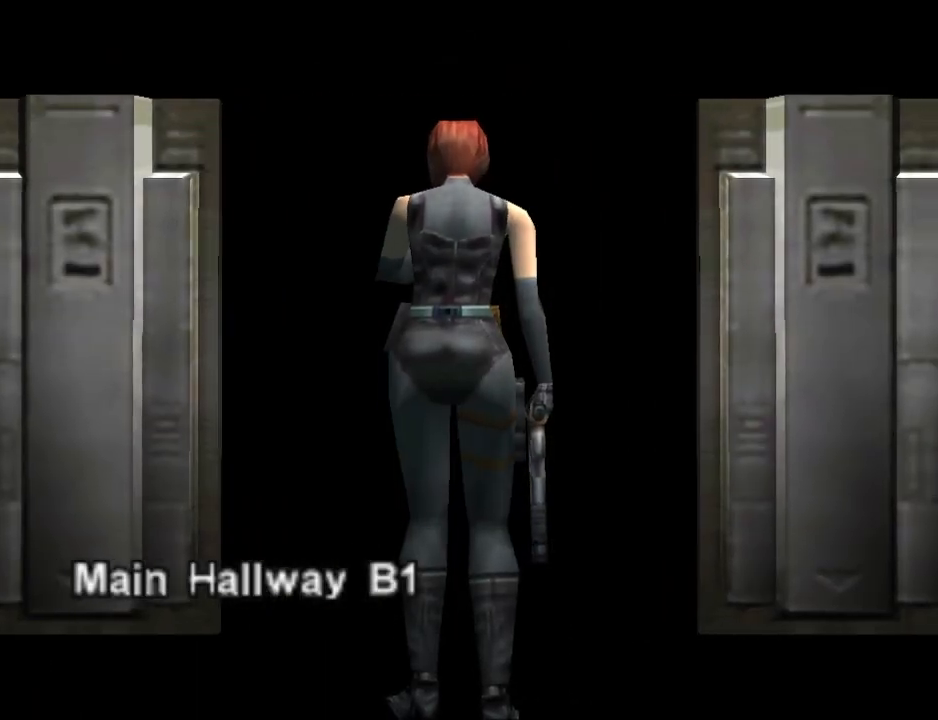
{"buttons": [], "events": []}
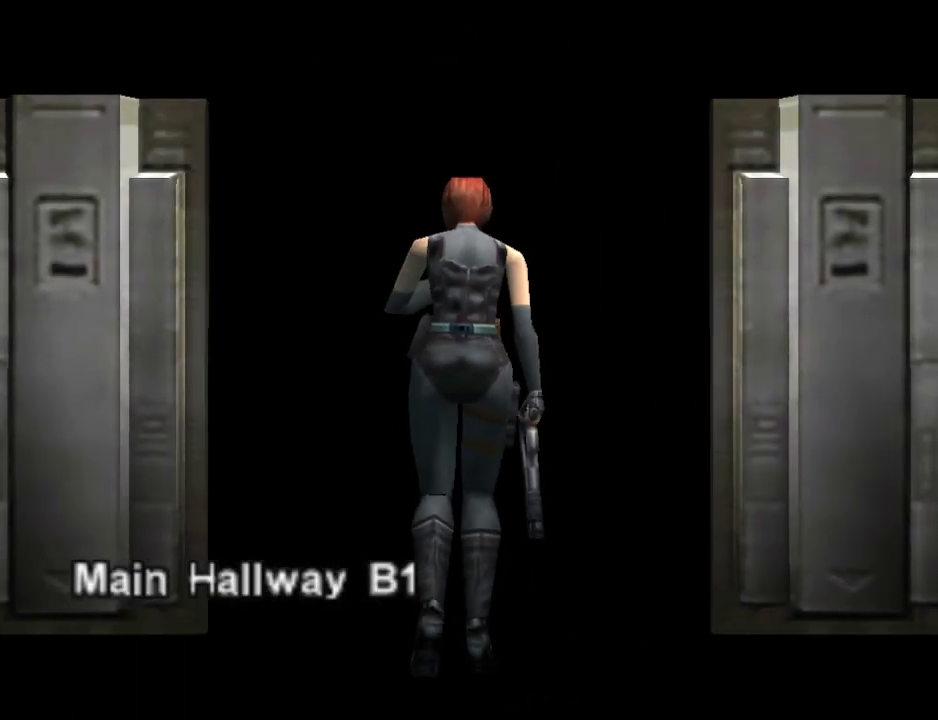
{"buttons": [], "events": []}
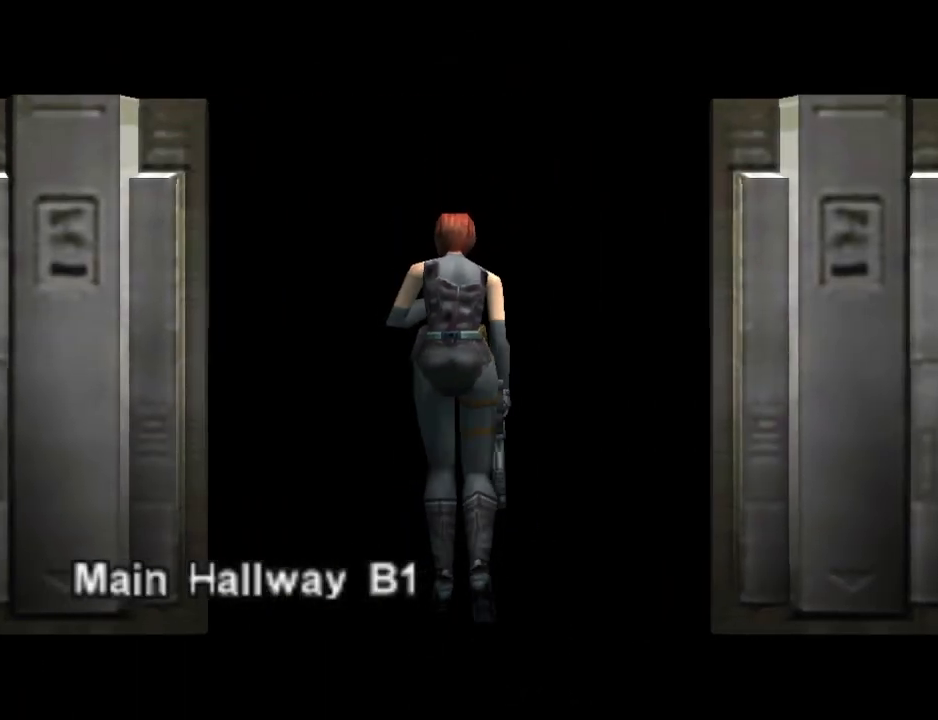
{"buttons": [], "events": []}
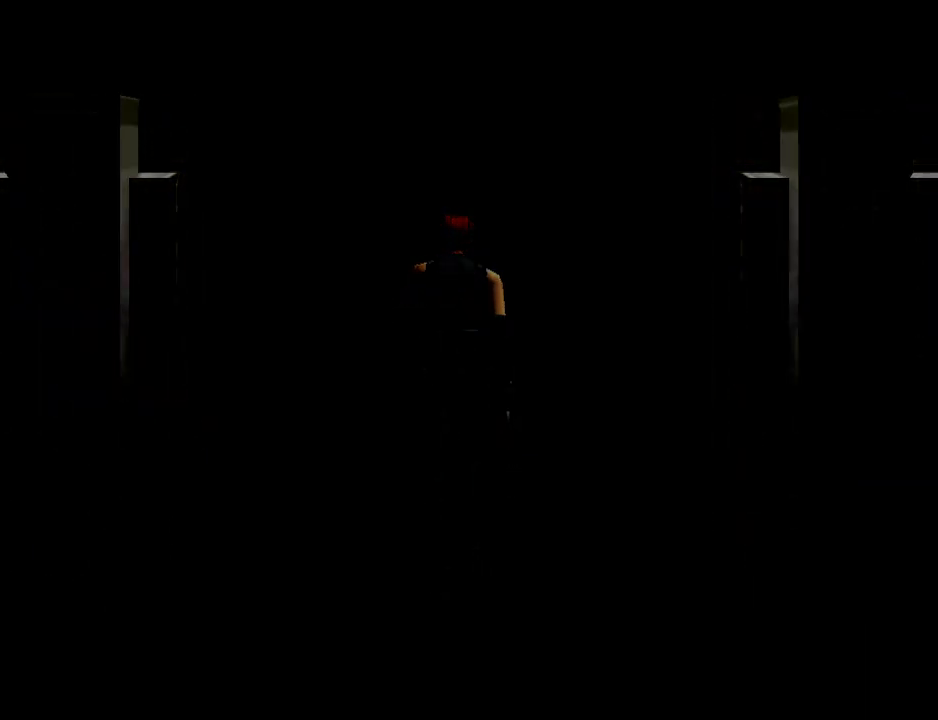
{"buttons": [], "events": []}
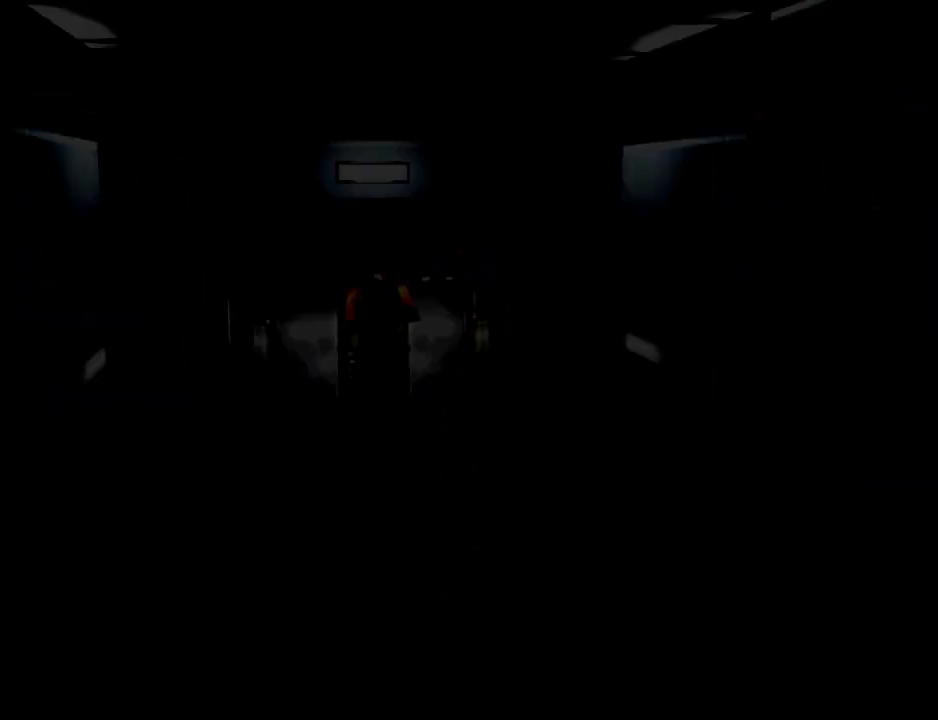
{"buttons": ["DPAD_UP"], "events": [[467, "DPAD_UP", "down"]]}
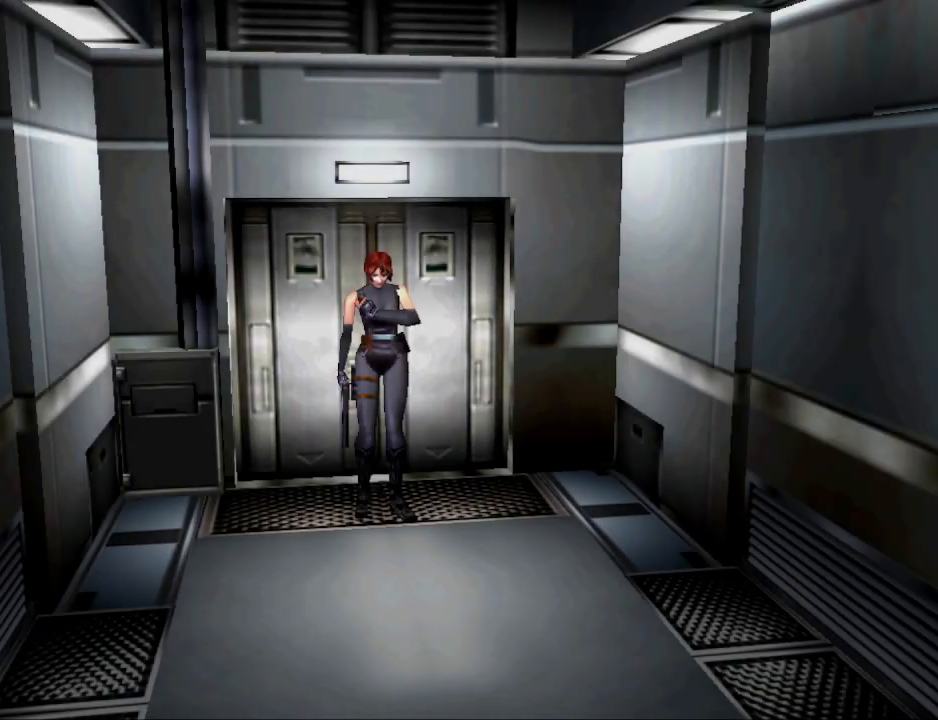
{"buttons": ["CIRCLE", "DPAD_UP"], "events": [[133, "CIRCLE", "down"]]}
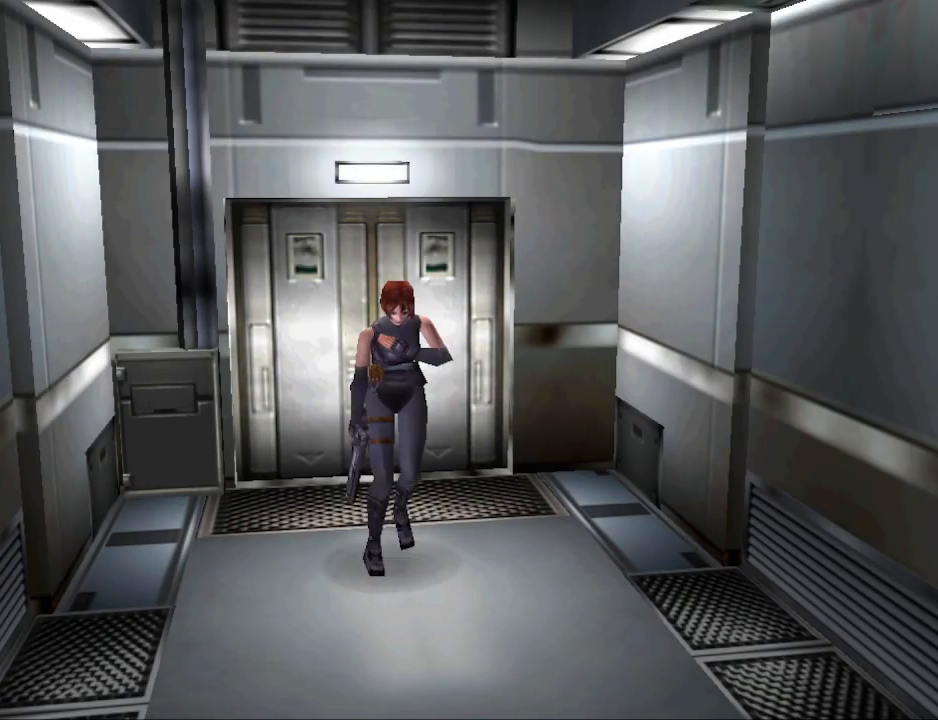
{"buttons": ["CIRCLE", "DPAD_UP"], "events": []}
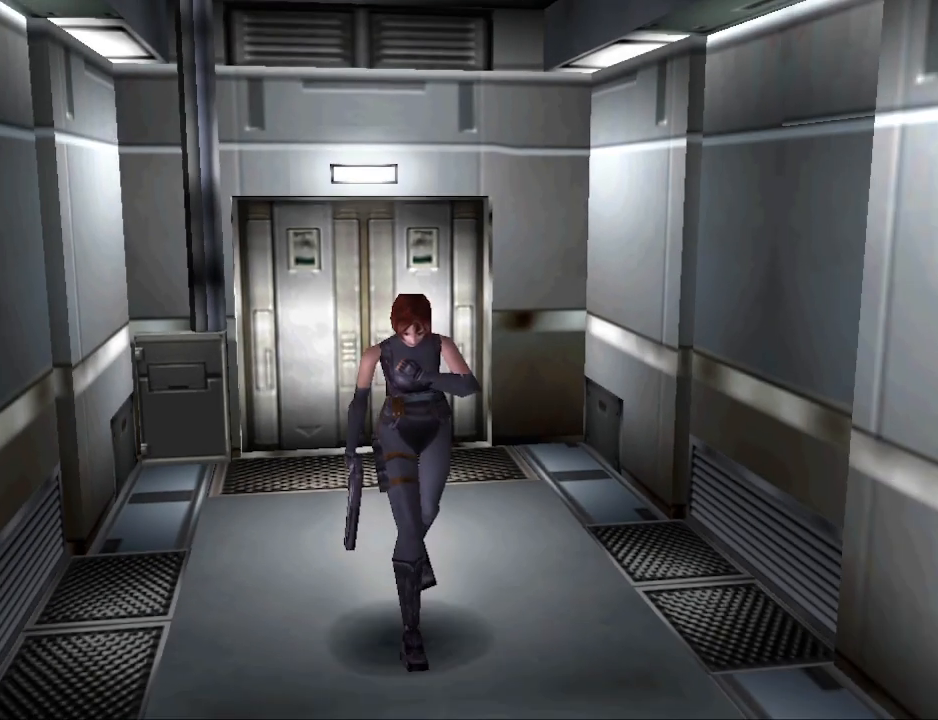
{"buttons": ["CIRCLE", "DPAD_UP"], "events": []}
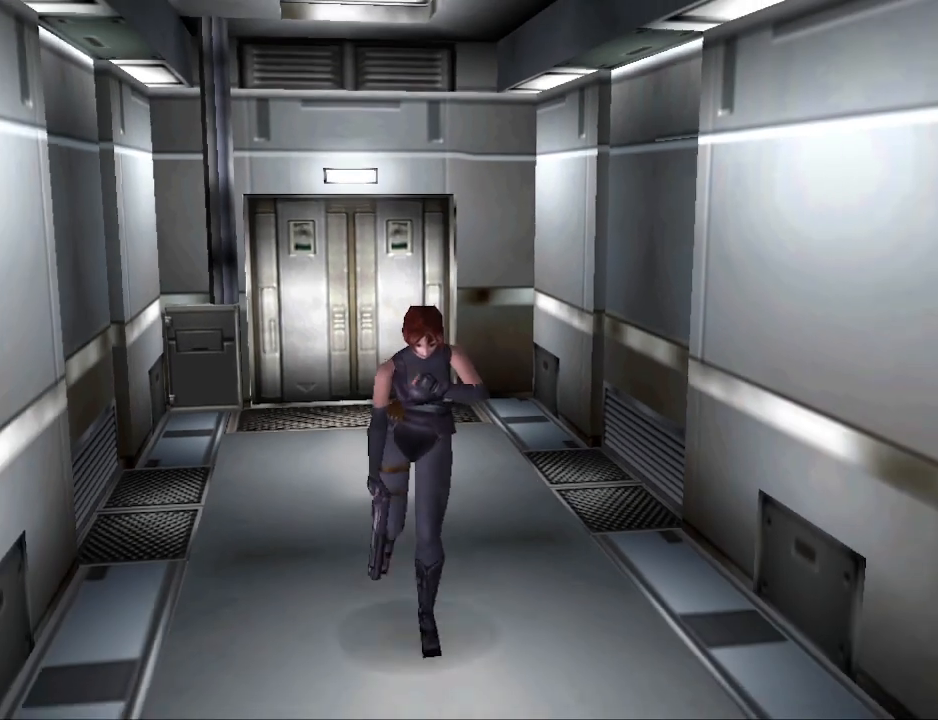
{"buttons": ["CIRCLE", "DPAD_UP"], "events": []}
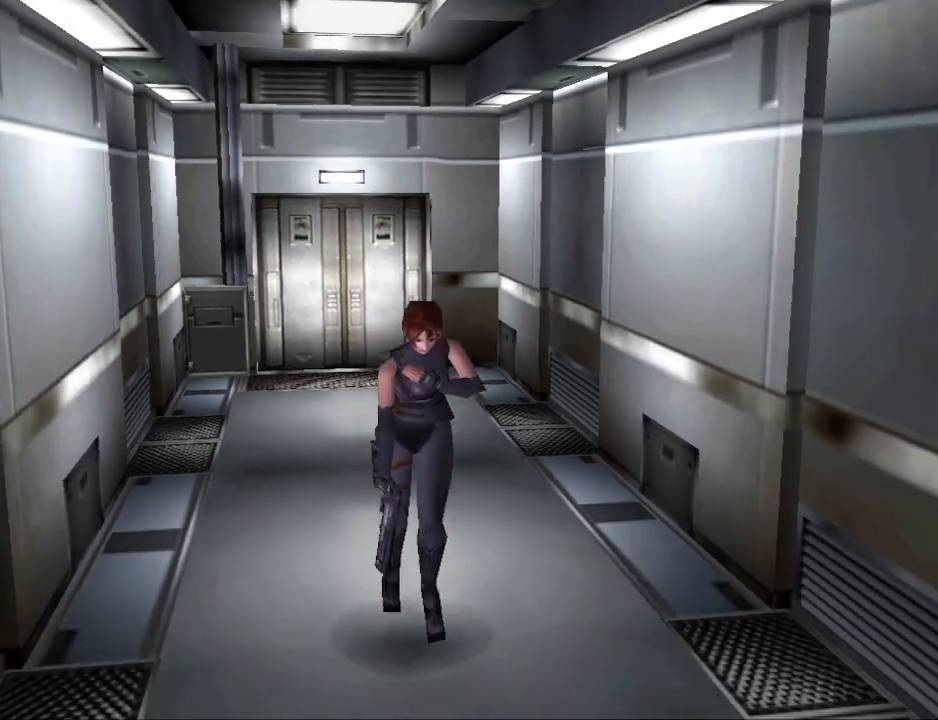
{"buttons": ["CIRCLE", "DPAD_UP"], "events": []}
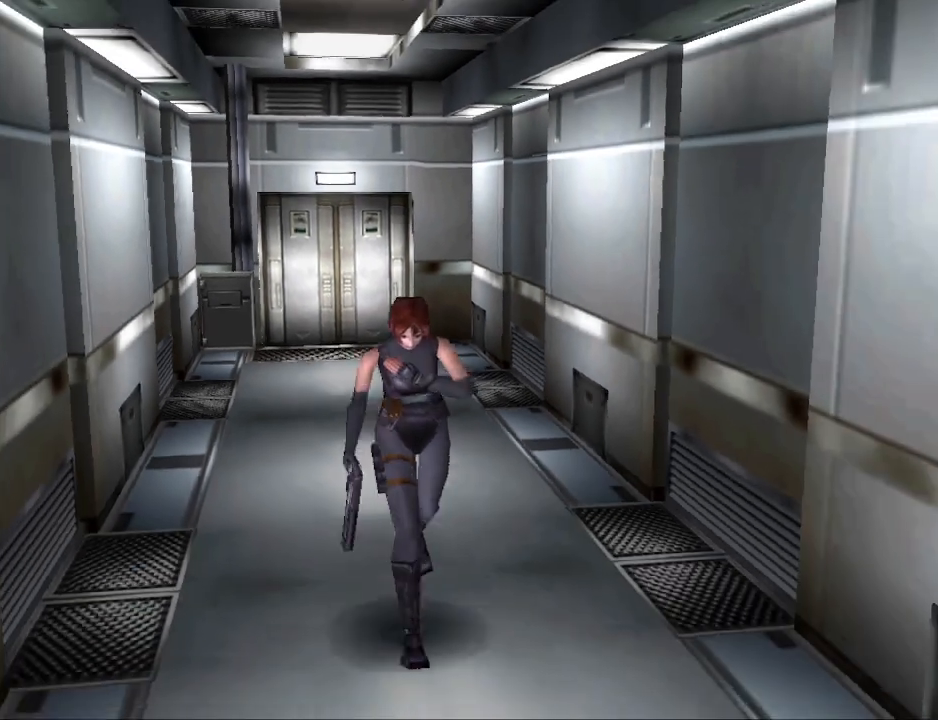
{"buttons": ["CIRCLE", "DPAD_UP"], "events": []}
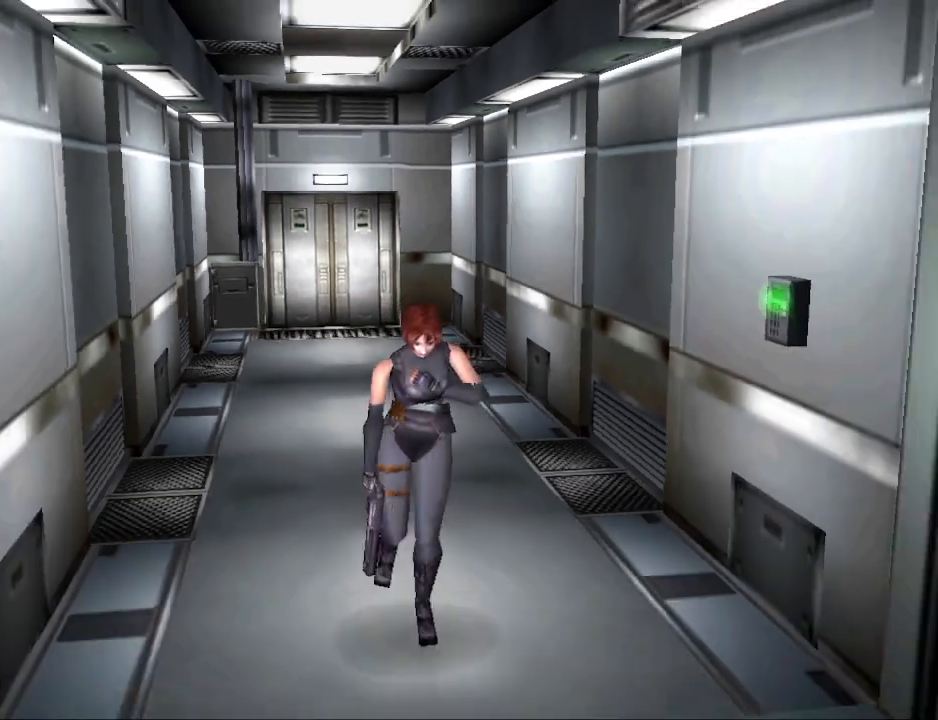
{"buttons": ["CIRCLE", "DPAD_UP"], "events": []}
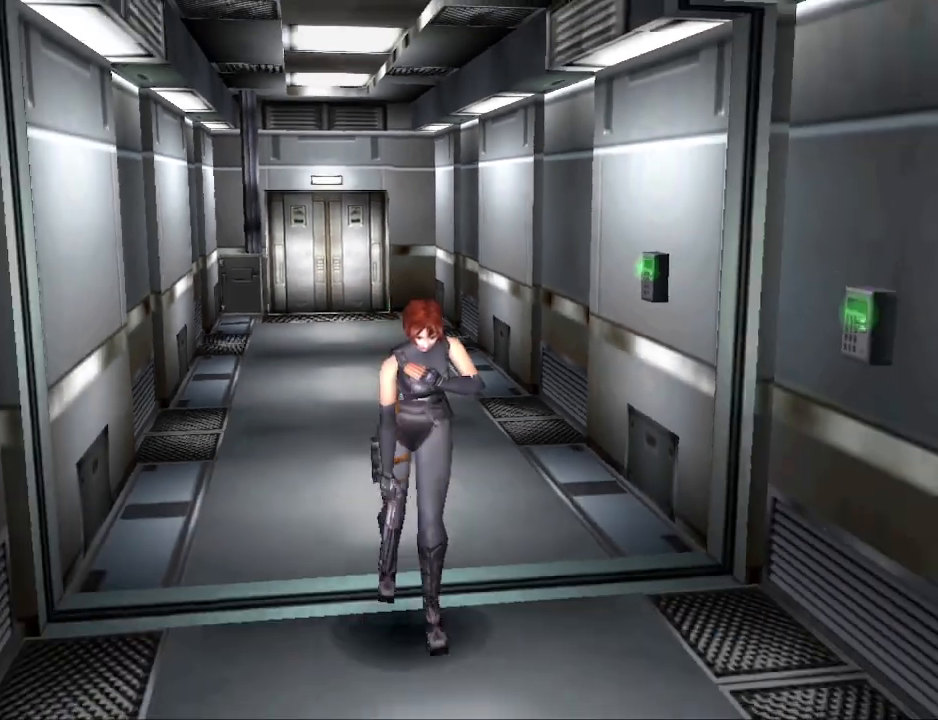
{"buttons": ["CIRCLE", "DPAD_UP"], "events": []}
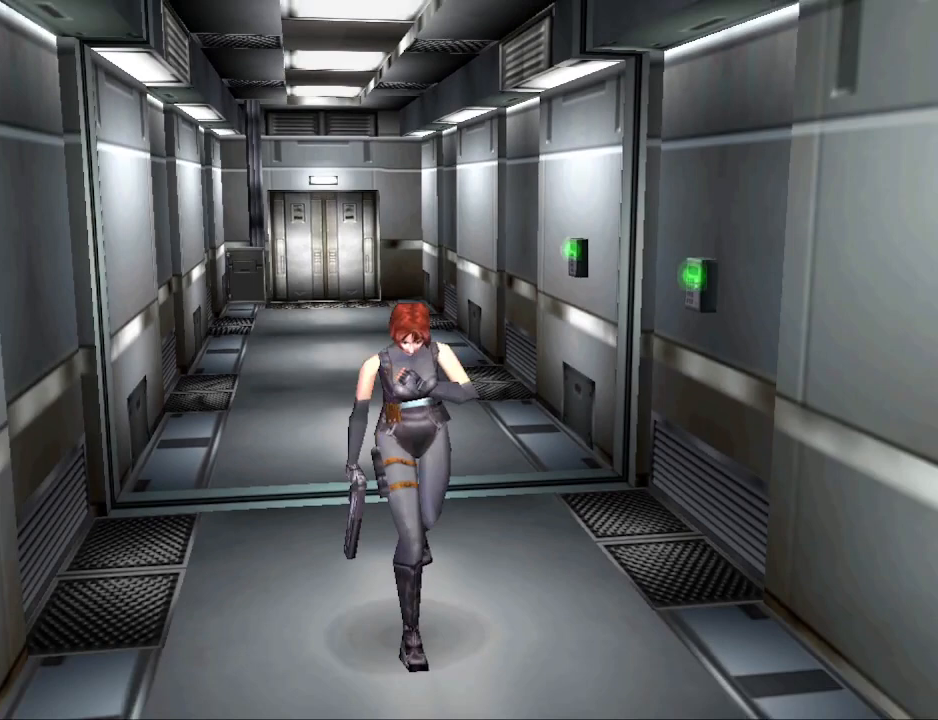
{"buttons": ["CIRCLE", "DPAD_UP"], "events": []}
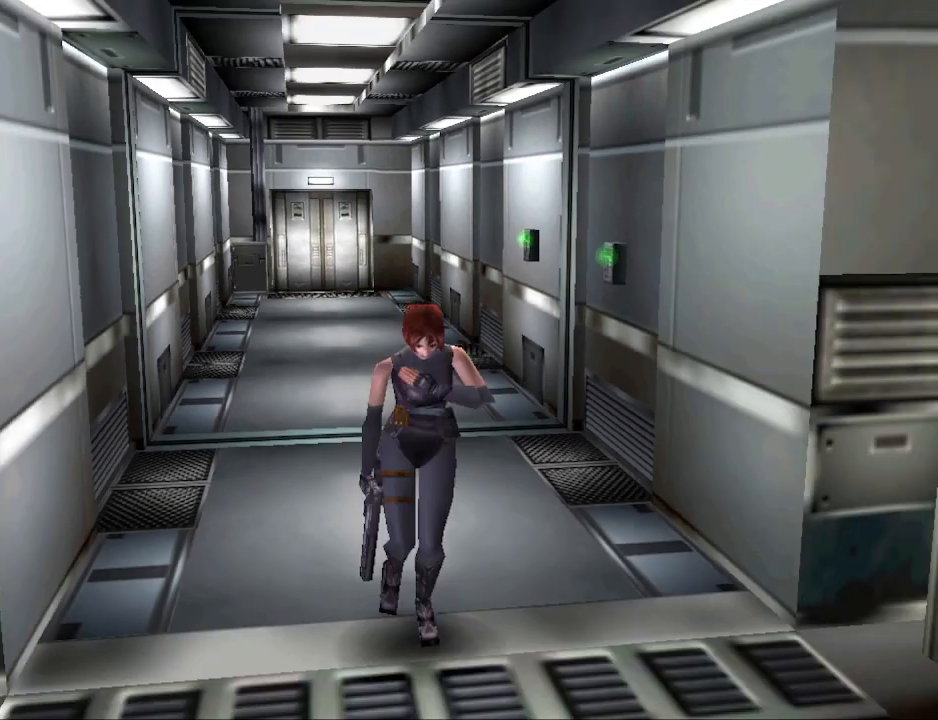
{"buttons": ["CIRCLE", "DPAD_UP", "DPAD_LEFT"], "events": [[333, "DPAD_LEFT", "down"]]}
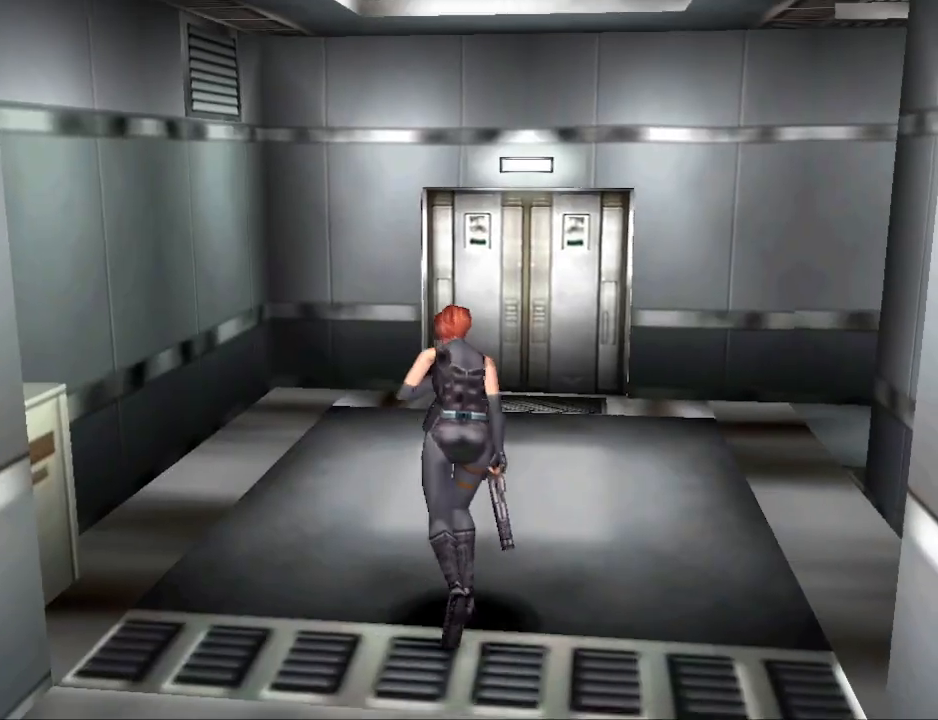
{"buttons": ["CIRCLE", "DPAD_UP", "DPAD_RIGHT"], "events": [[167, "DPAD_LEFT", "up"], [233, "DPAD_RIGHT", "down"]]}
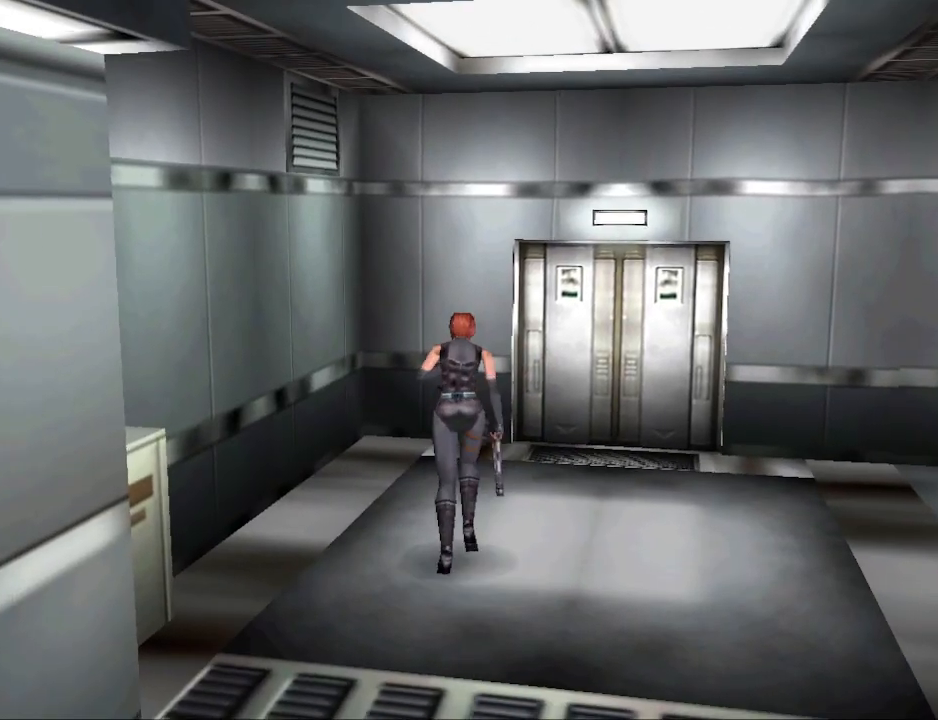
{"buttons": ["CIRCLE", "DPAD_UP"], "events": [[167, "DPAD_RIGHT", "up"]]}
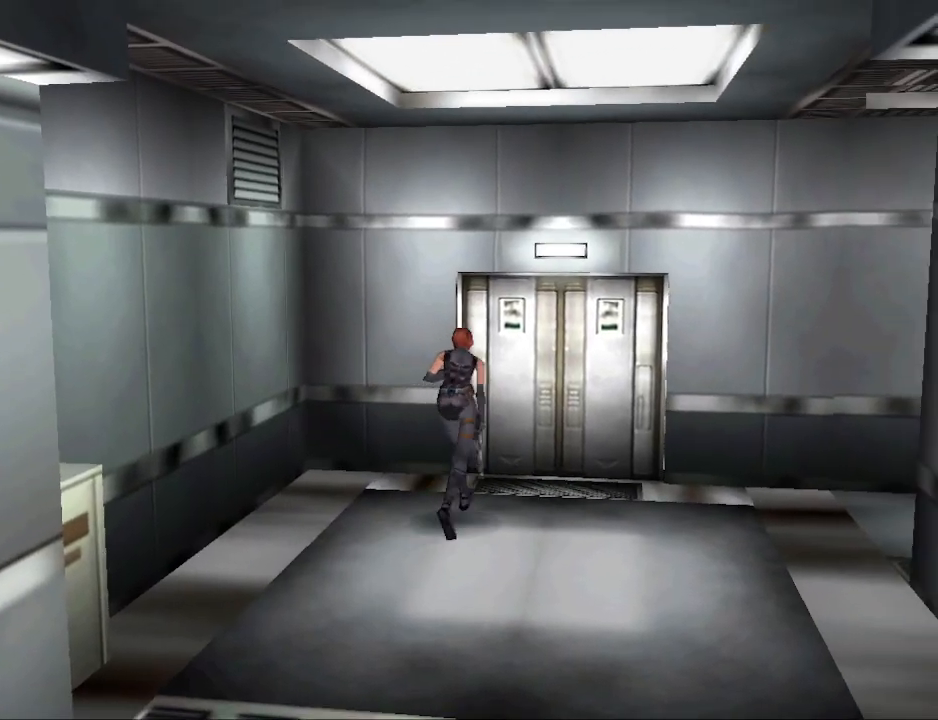
{"buttons": ["CIRCLE", "DPAD_UP", "DPAD_LEFT"], "events": [[33, "DPAD_RIGHT", "down"], [200, "DPAD_RIGHT", "up"], [400, "DPAD_LEFT", "down"]]}
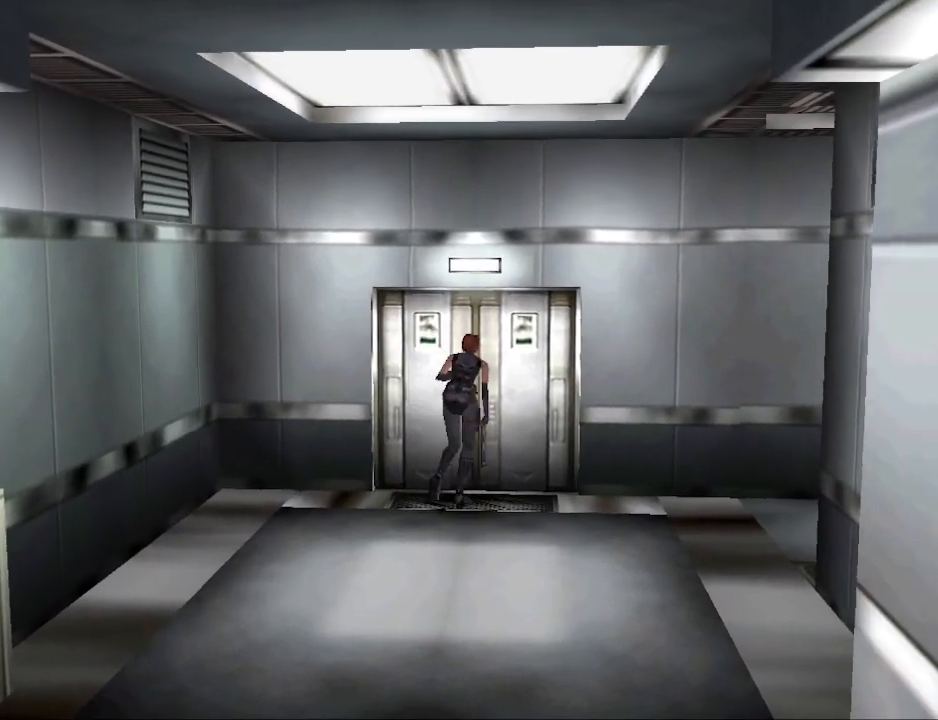
{"buttons": [], "events": [[33, "DPAD_LEFT", "up"], [67, "CIRCLE", "up"], [100, "DPAD_UP", "up"], [300, "CROSS", "down"], [433, "CROSS", "up"]]}